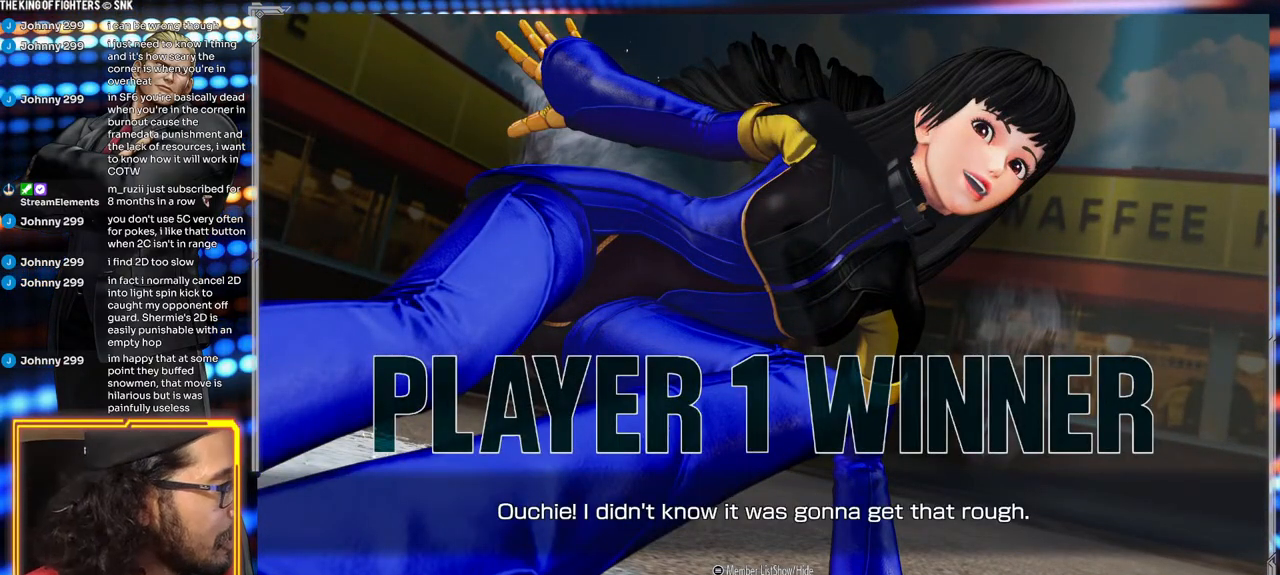
Gameplay with a controller (arcade stick); each line is a JSON object with the inputs held at the frame after it. "events" lists button and stick changes between this image and that frame as [ms after this image, input, new state], when the widget could be followed in between. Not read: L3 R3.
{"buttons": [], "left_stick": "center", "events": [[83, "A", "down"], [233, "A", "up"]]}
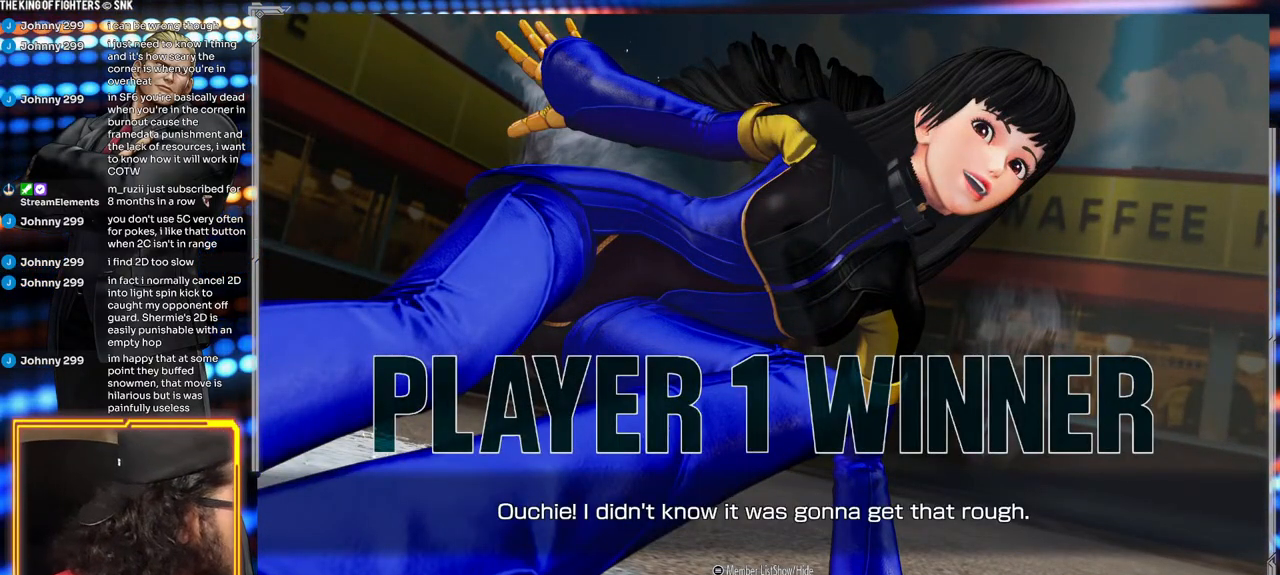
{"buttons": [], "left_stick": "center", "events": []}
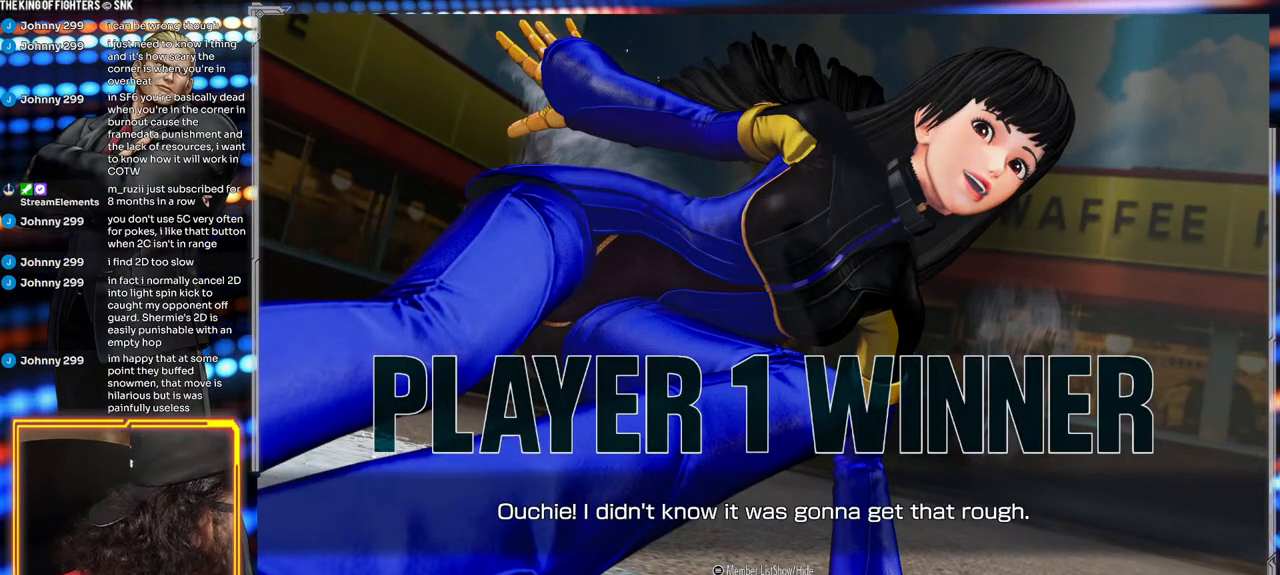
{"buttons": [], "left_stick": "center", "events": []}
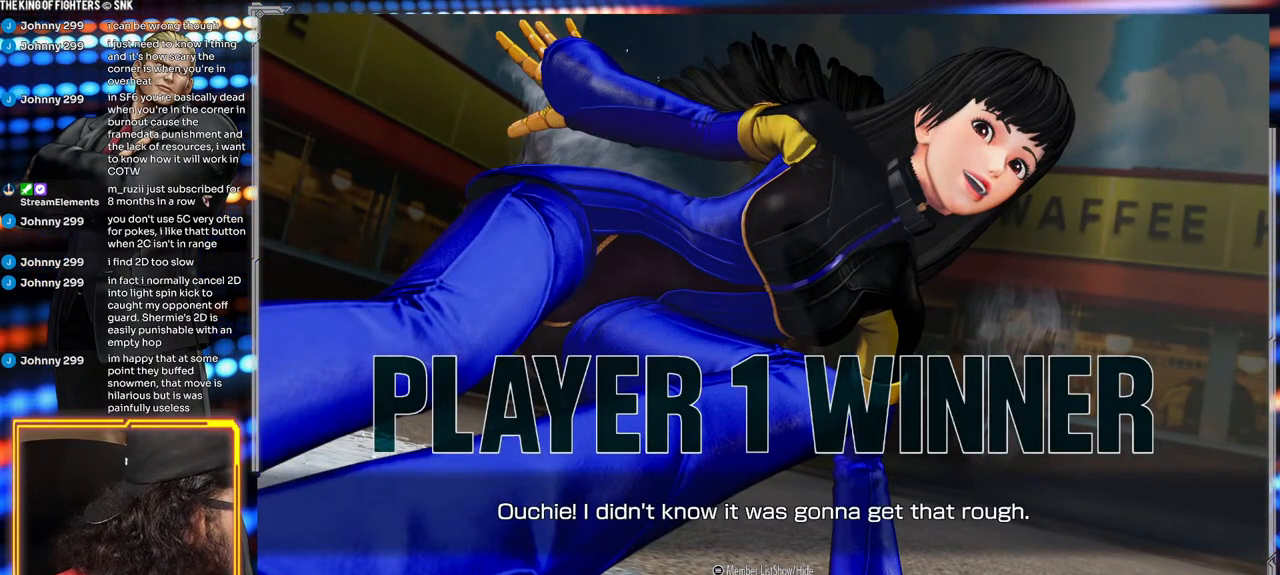
{"buttons": [], "left_stick": "center", "events": []}
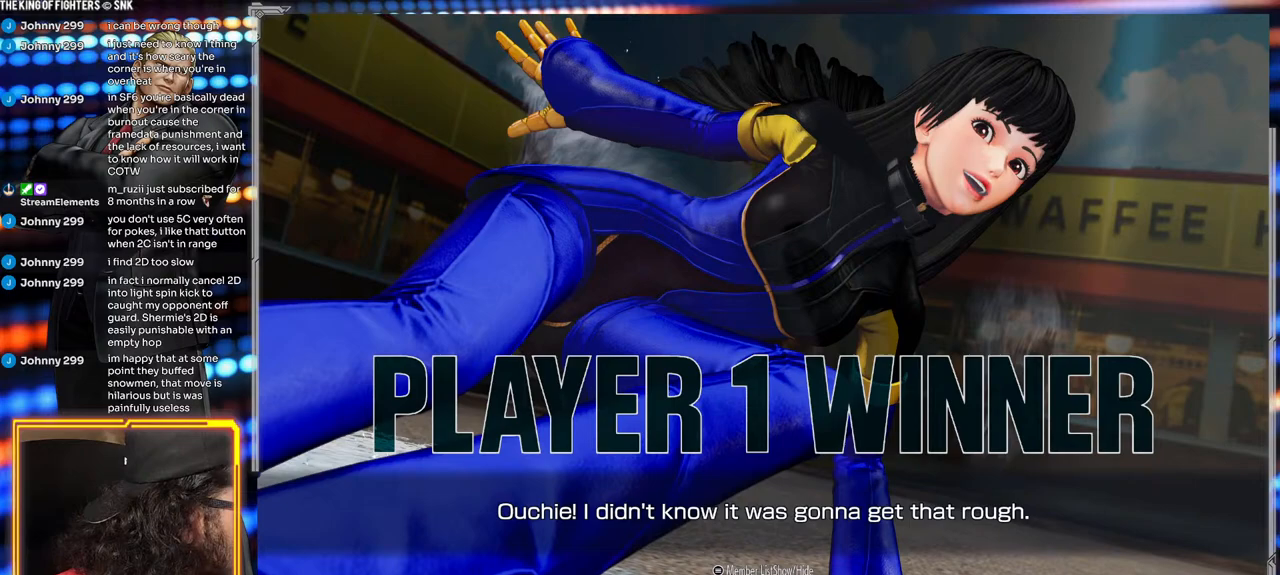
{"buttons": [], "left_stick": "center", "events": []}
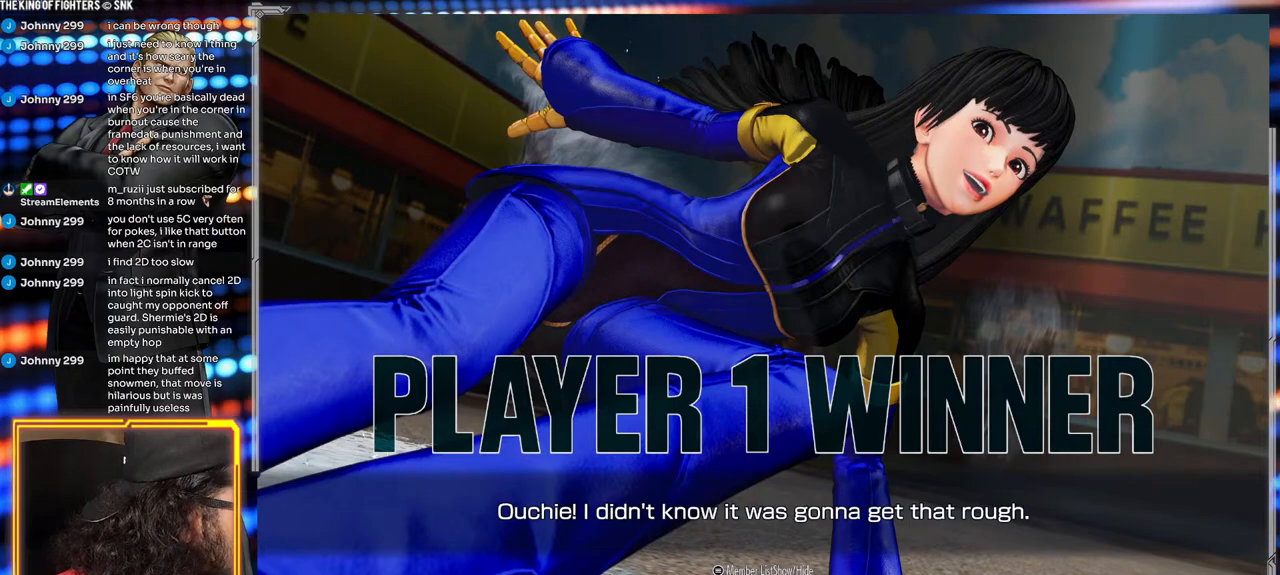
{"buttons": [], "left_stick": "center", "events": []}
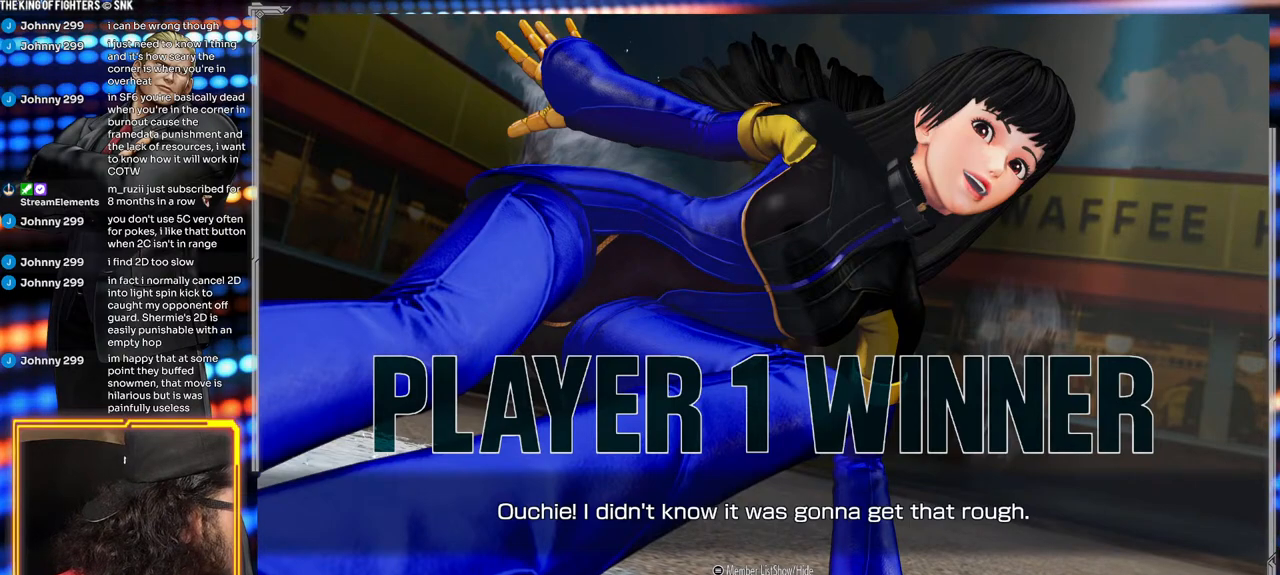
{"buttons": [], "left_stick": "center", "events": []}
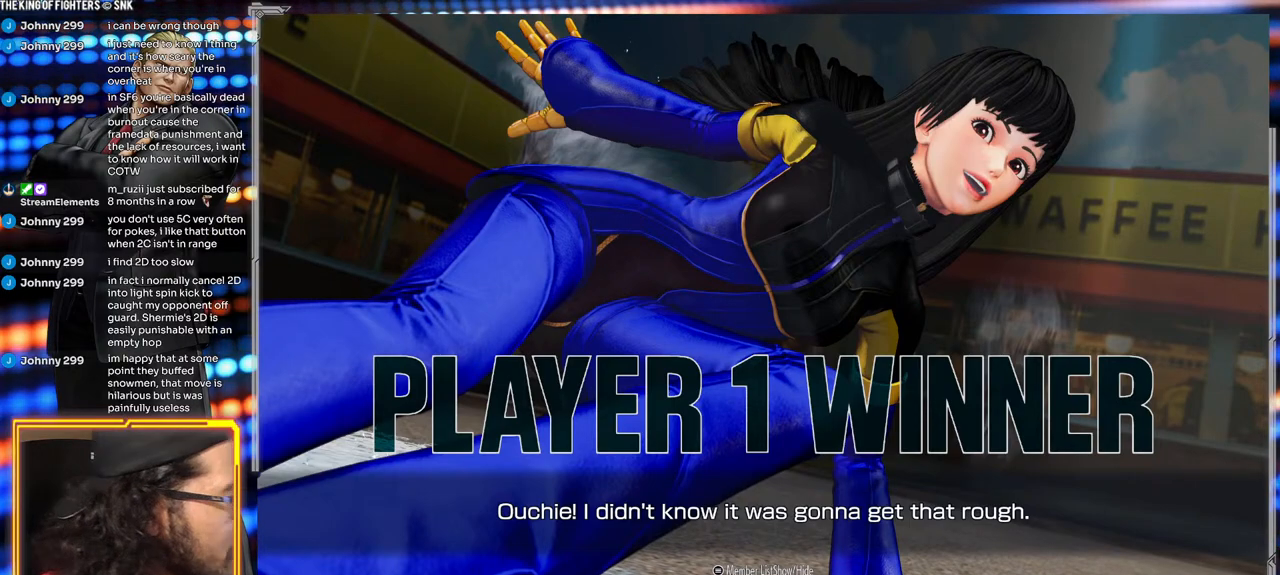
{"buttons": [], "left_stick": "center", "events": []}
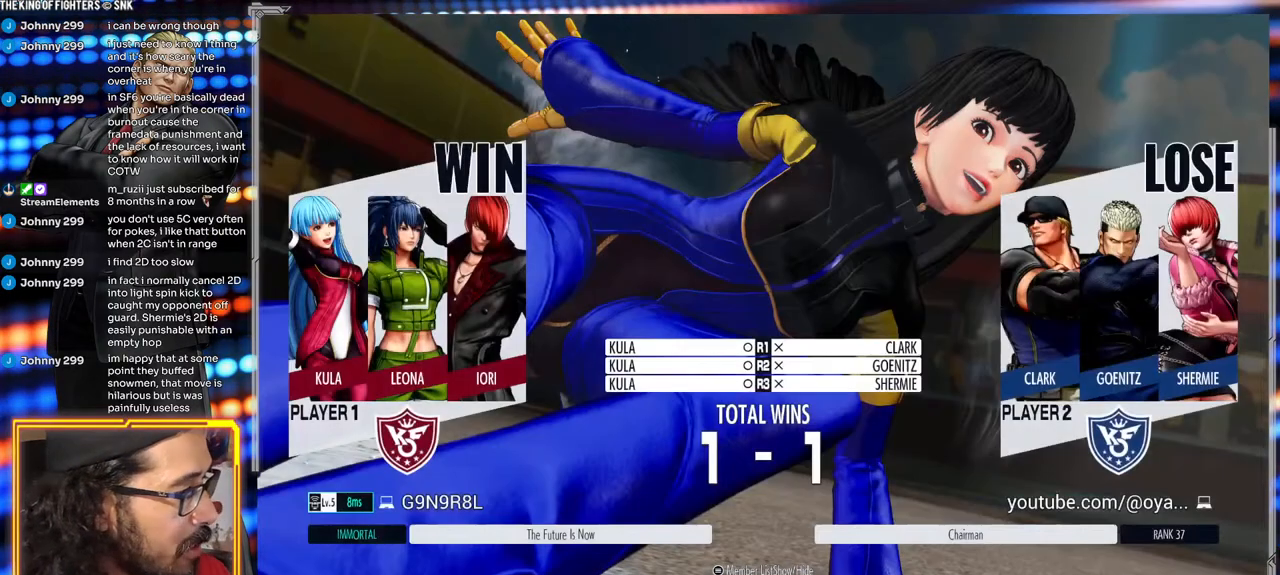
{"buttons": [], "left_stick": "center", "events": []}
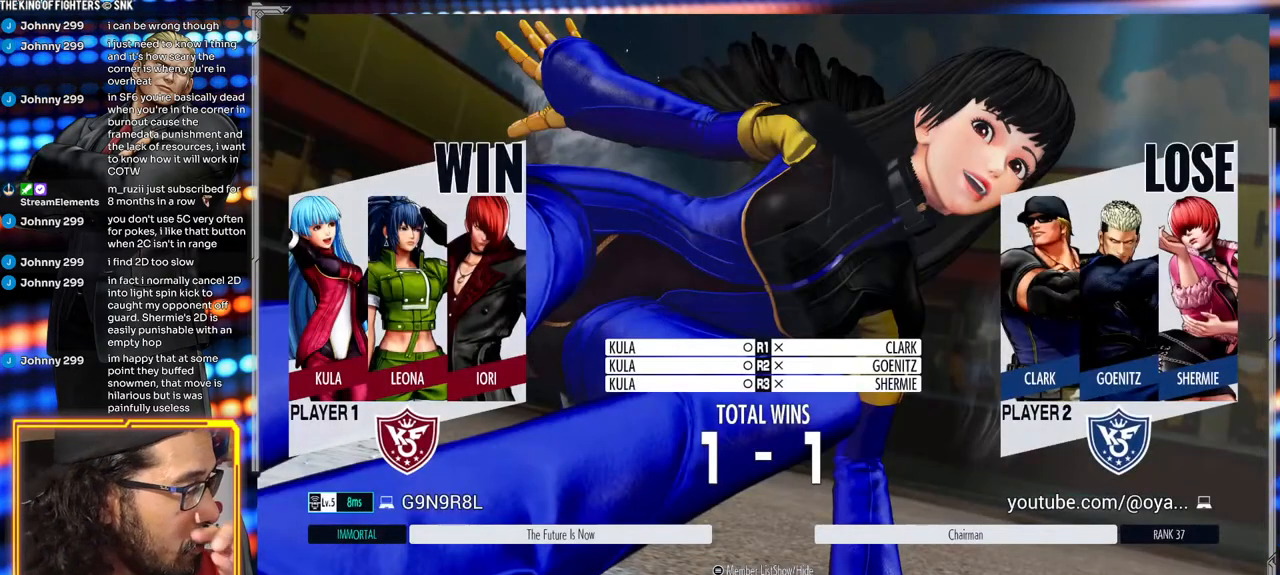
{"buttons": [], "left_stick": "center", "events": []}
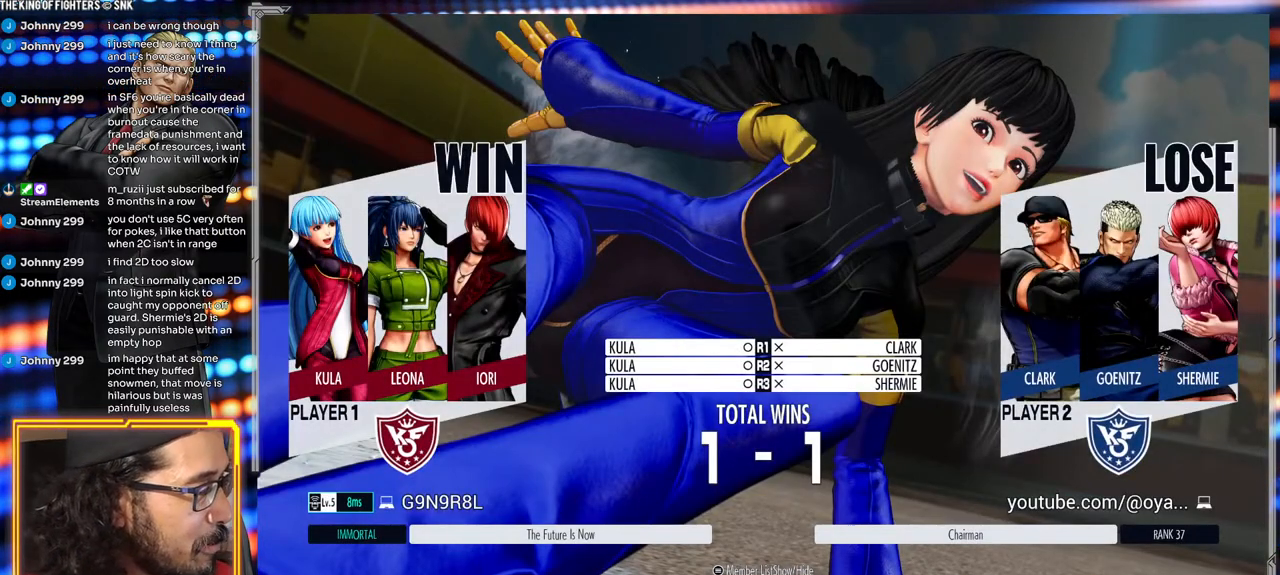
{"buttons": [], "left_stick": "center", "events": []}
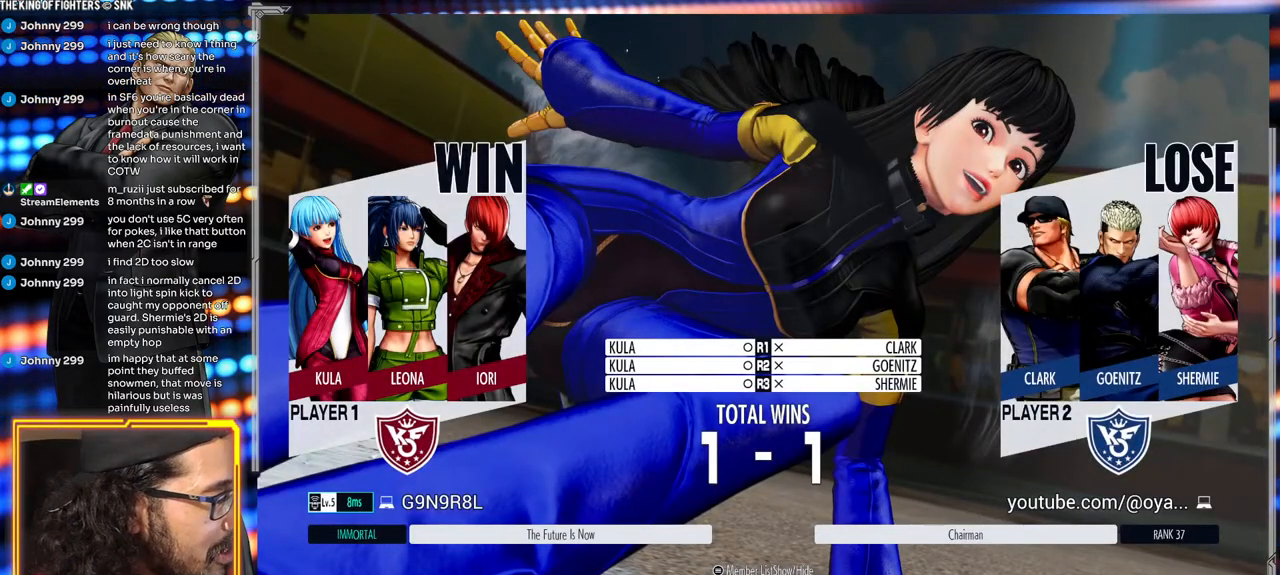
{"buttons": [], "left_stick": "center", "events": [[333, "A", "down"], [450, "A", "up"]]}
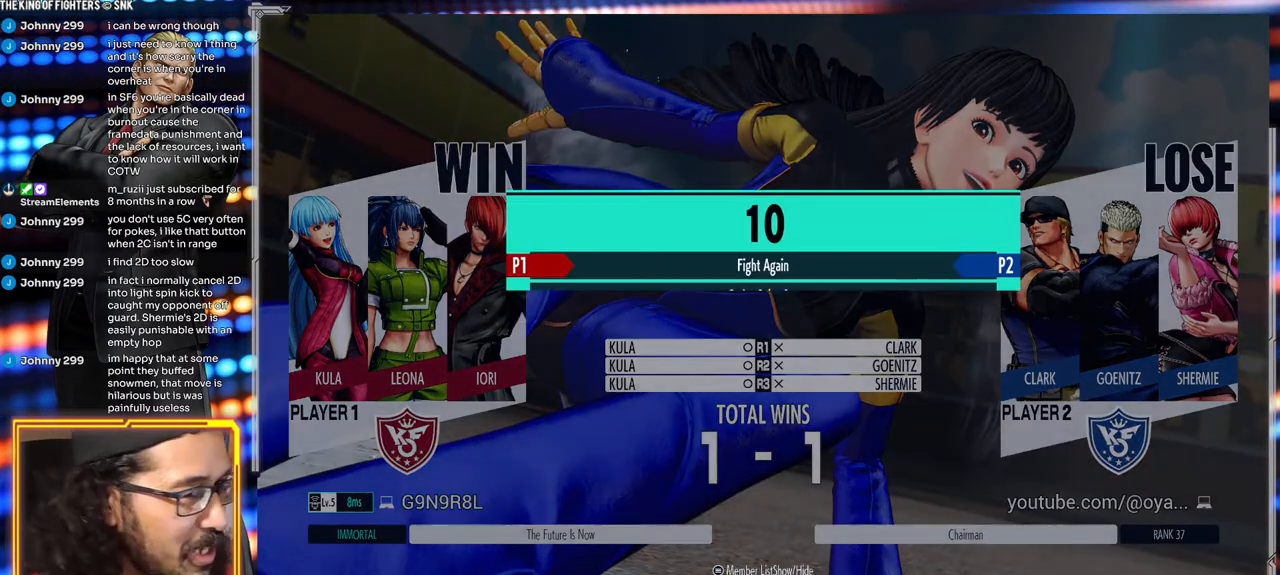
{"buttons": ["A"], "left_stick": "center", "events": [[467, "A", "down"]]}
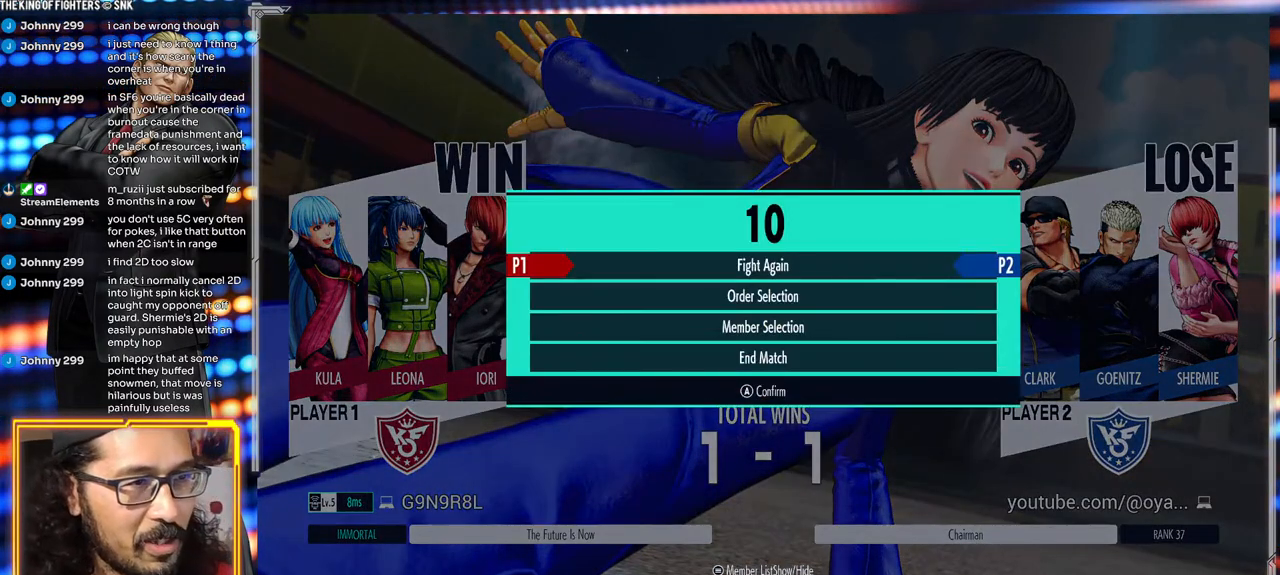
{"buttons": [], "left_stick": "center", "events": [[100, "A", "up"]]}